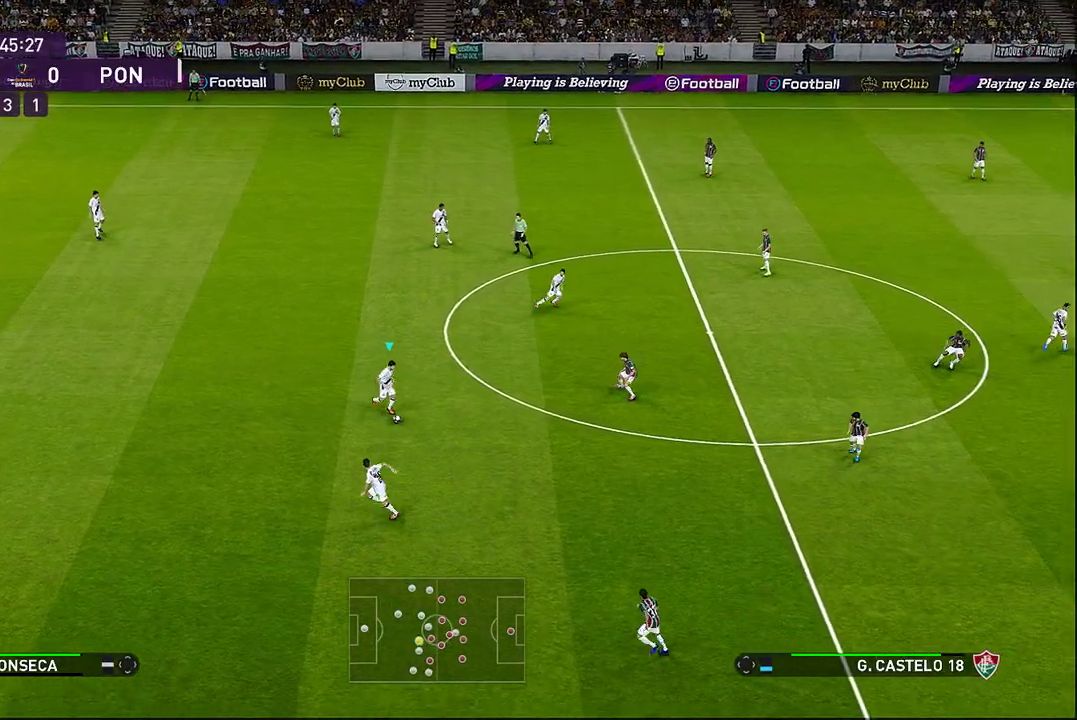
Gameplay with a controller (PlayStation layout); each line is a JSON object with the inputs held at the frame after it. "events" lists button and stick changes between this image and that frame as [ms after this image, input, new state], when the widget could be followed in between. Not read: right_stick.
{"buttons": ["R1"], "left_stick": "down-right", "events": [[317, "R1", "down"]]}
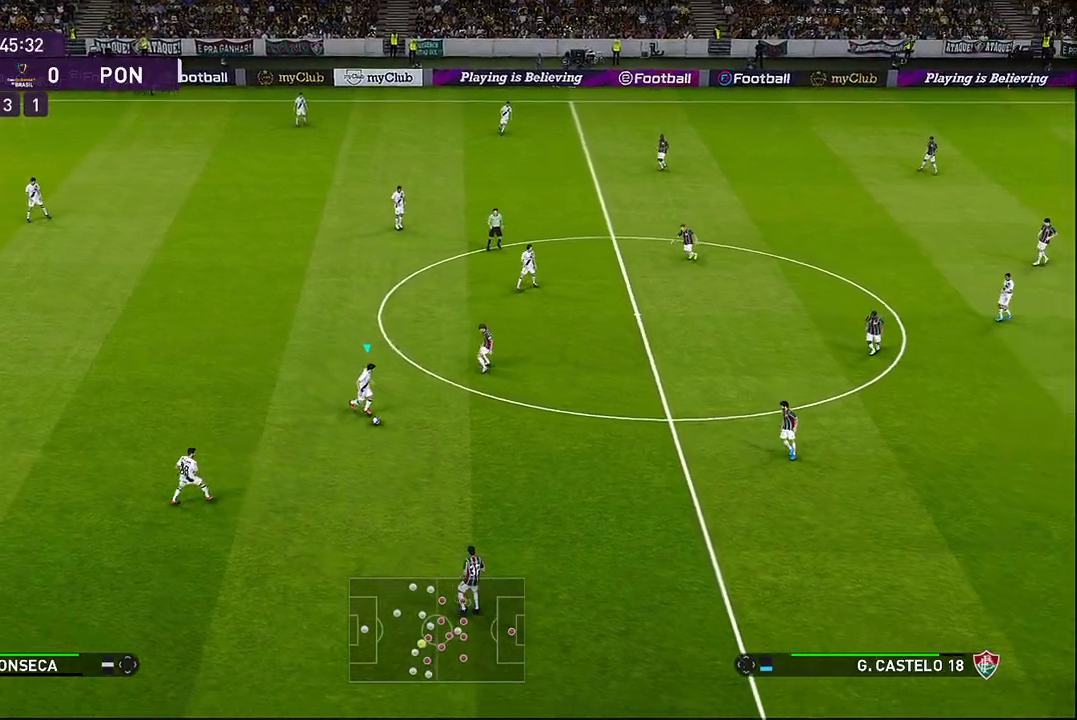
{"buttons": ["R1"], "left_stick": "down-right", "events": []}
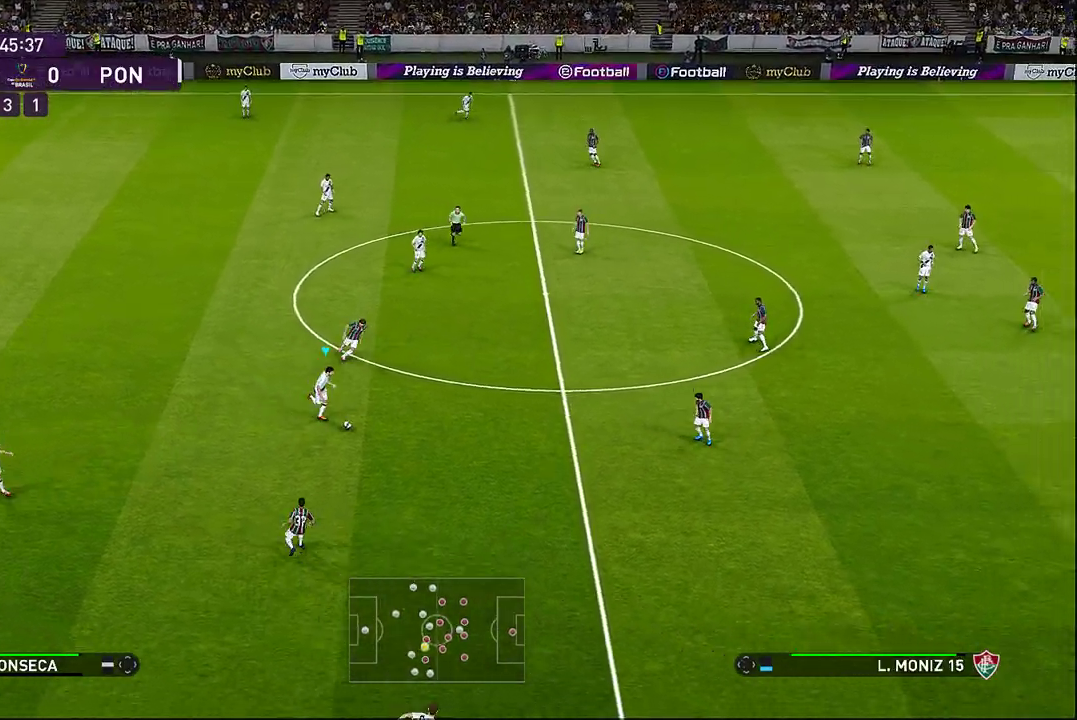
{"buttons": [], "left_stick": "down-right", "events": [[183, "R1", "up"]]}
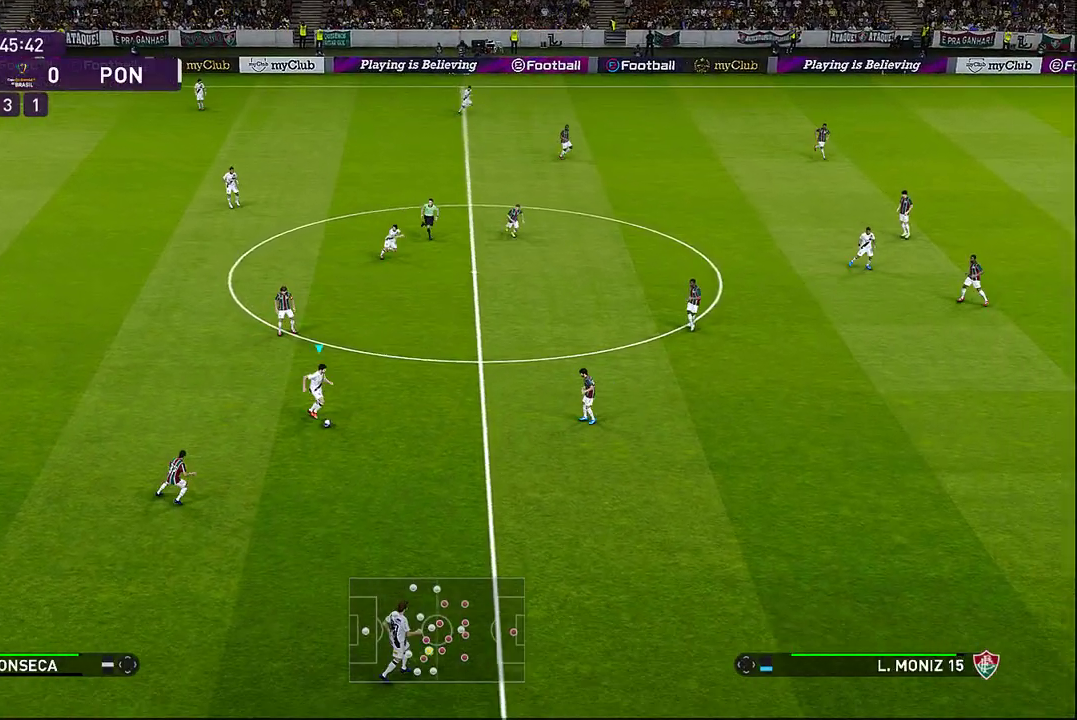
{"buttons": ["TRIANGLE"], "left_stick": "down-right", "events": [[467, "TRIANGLE", "down"]]}
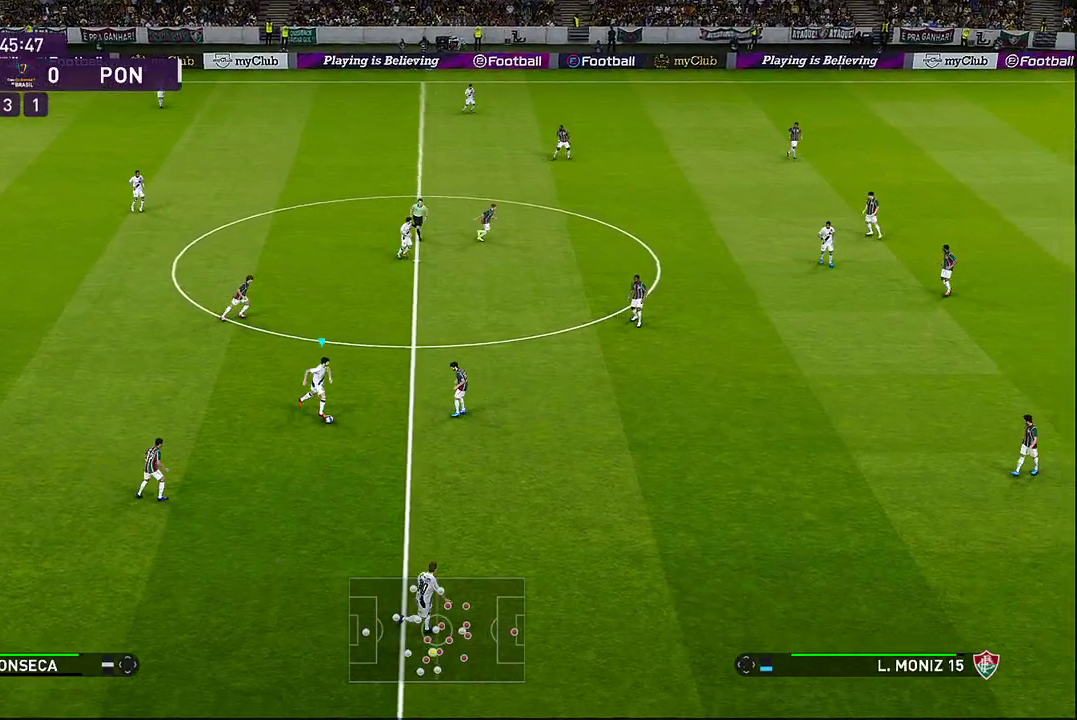
{"buttons": [], "left_stick": "down-right", "events": [[50, "TRIANGLE", "up"]]}
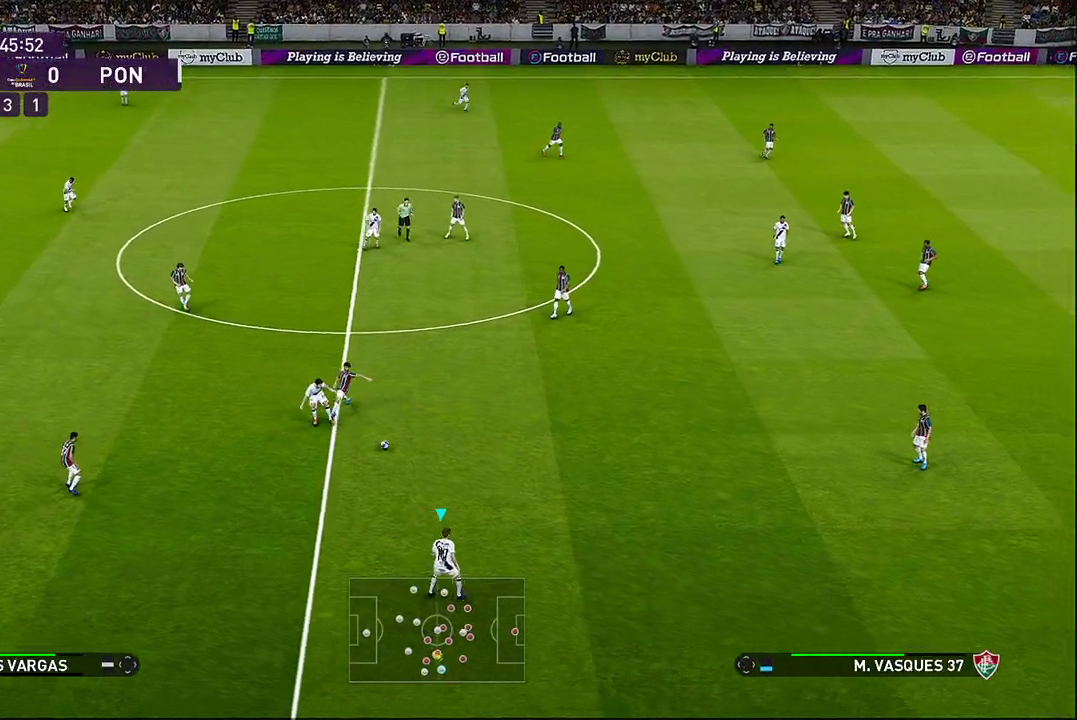
{"buttons": ["R1"], "left_stick": "right", "events": [[50, "left_stick", "right"], [417, "R1", "down"]]}
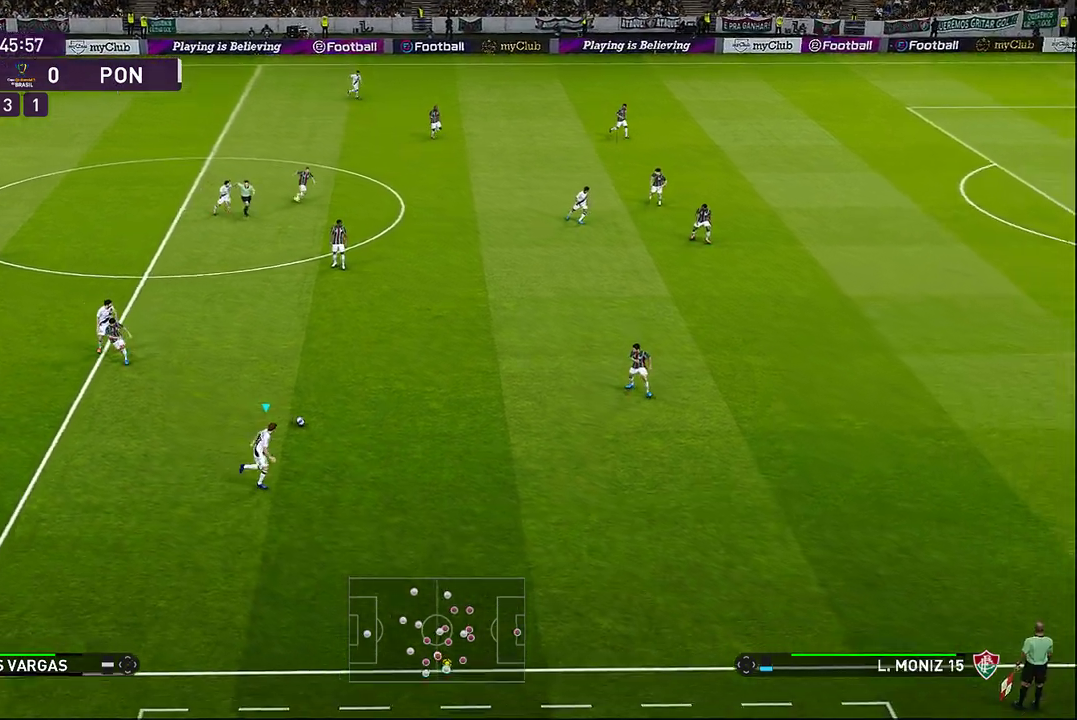
{"buttons": [], "left_stick": "right", "events": [[500, "R1", "up"]]}
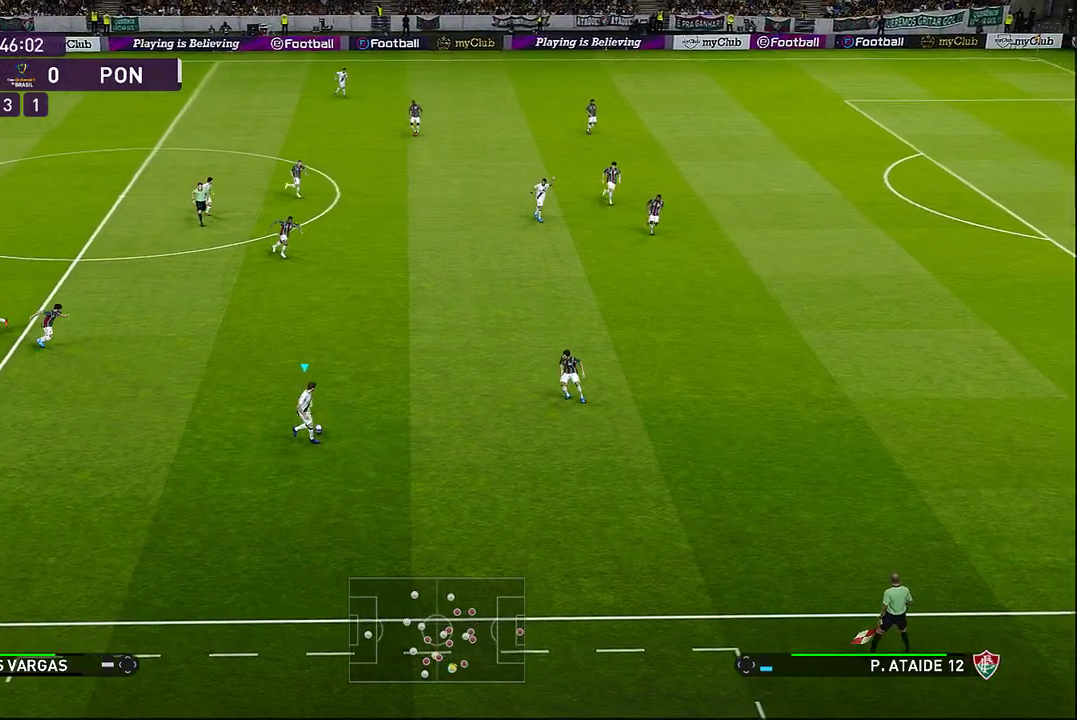
{"buttons": [], "left_stick": "right", "events": []}
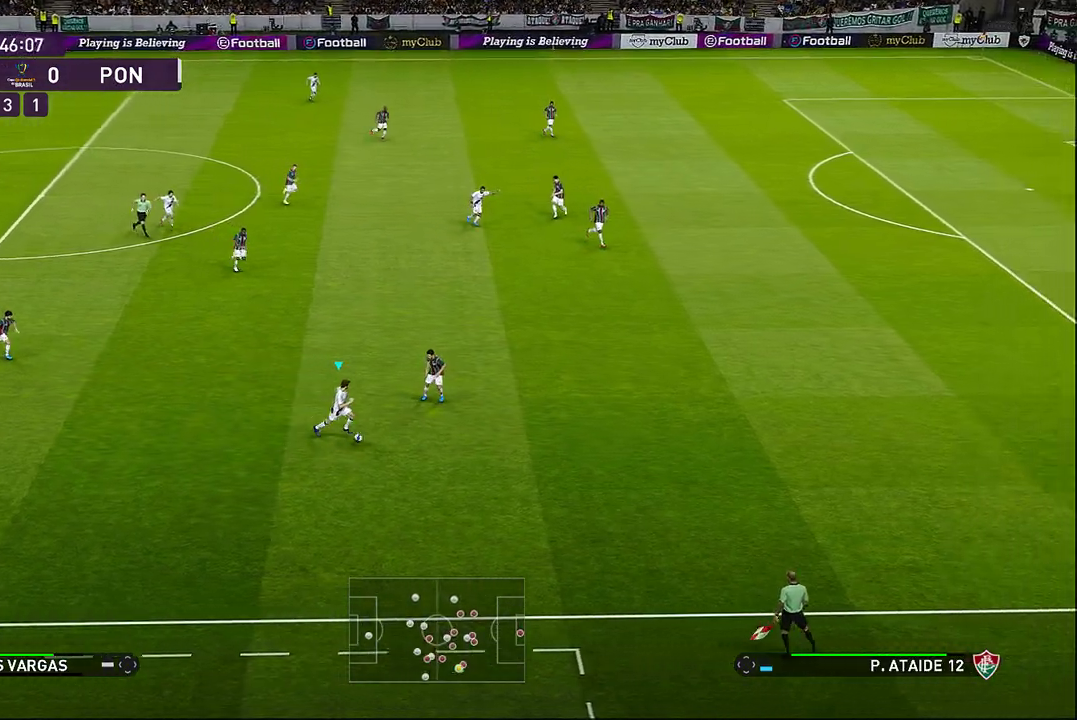
{"buttons": ["R1"], "left_stick": "right", "events": [[17, "R1", "down"]]}
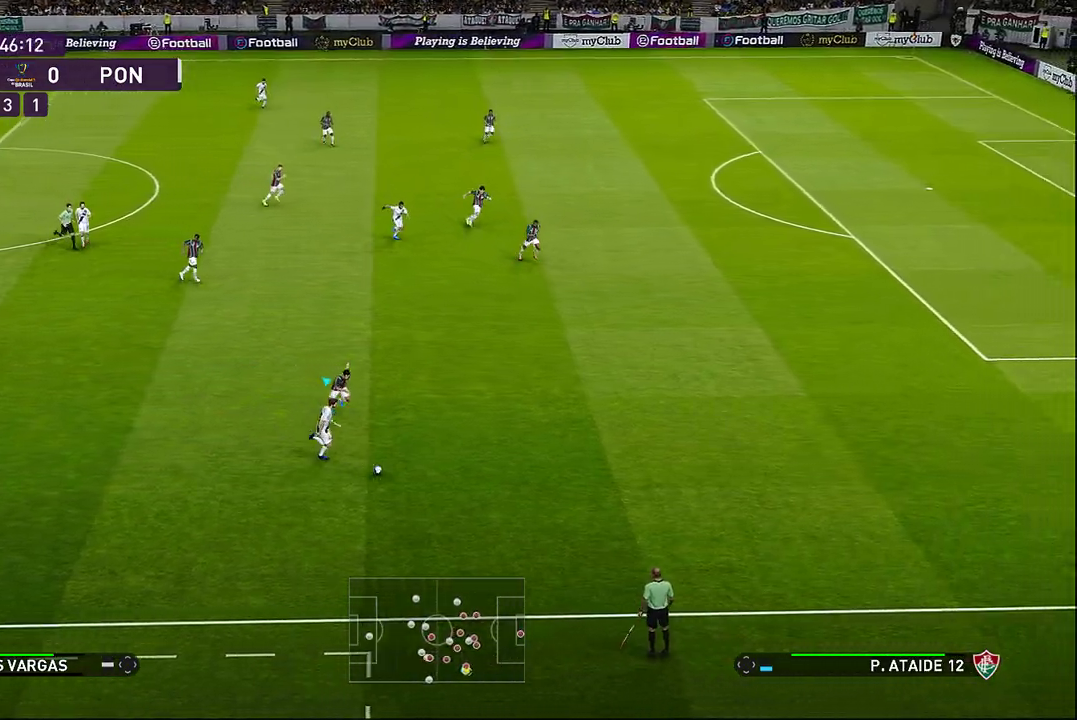
{"buttons": ["R1"], "left_stick": "right", "events": []}
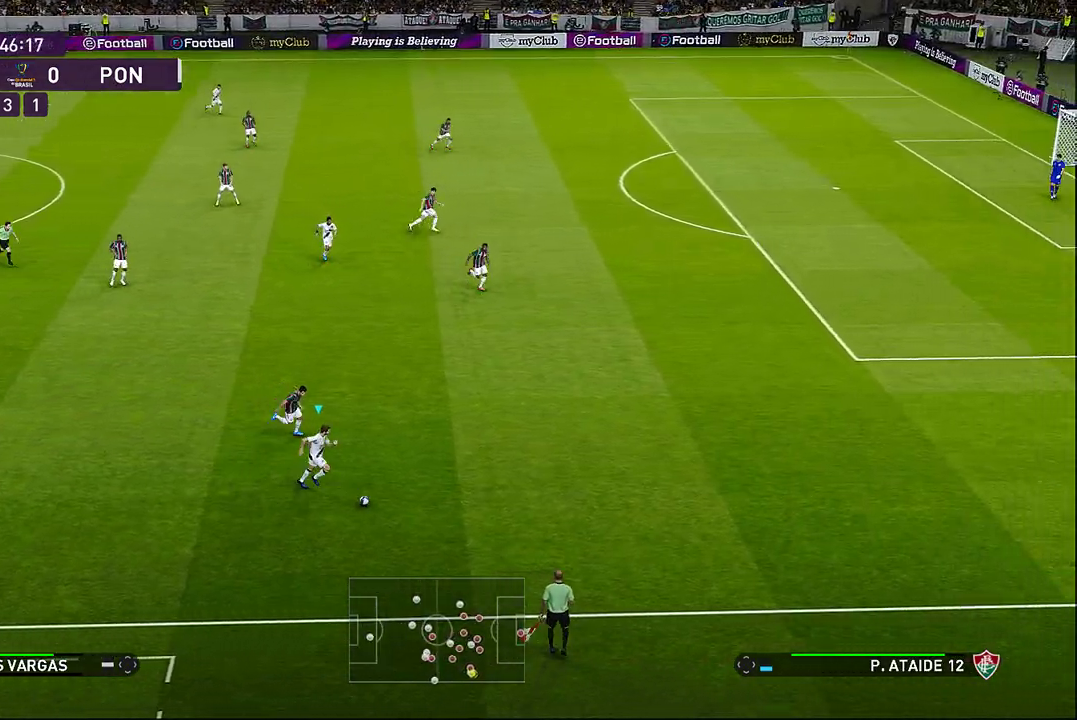
{"buttons": ["R1"], "left_stick": "right", "events": []}
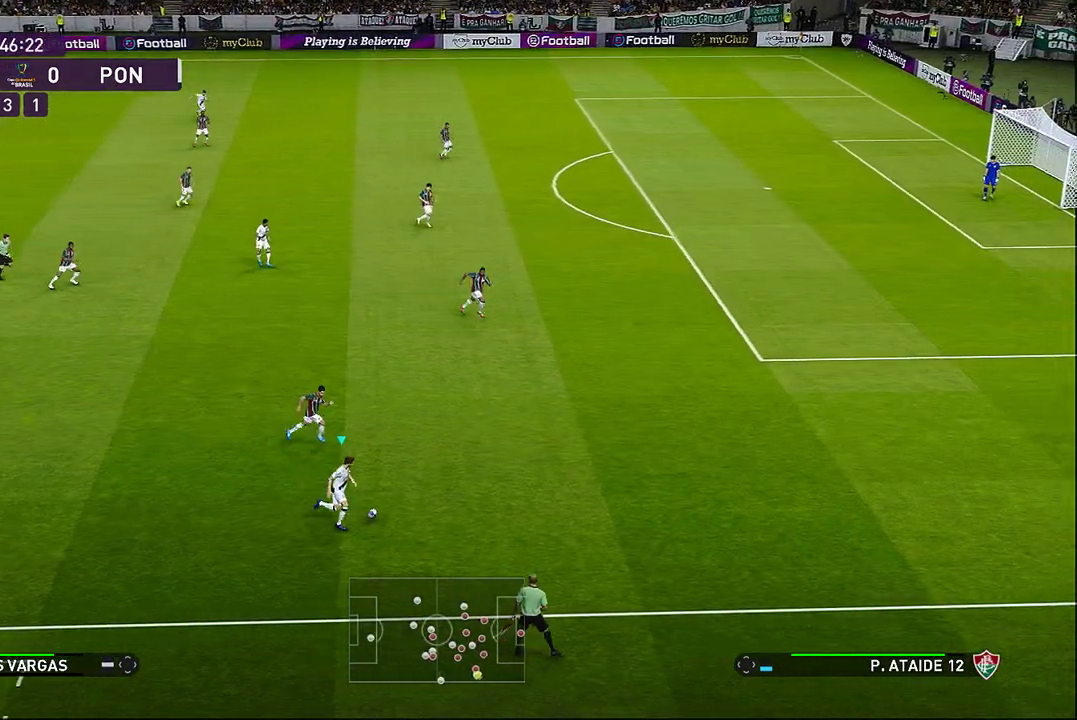
{"buttons": ["R1"], "left_stick": "right", "events": []}
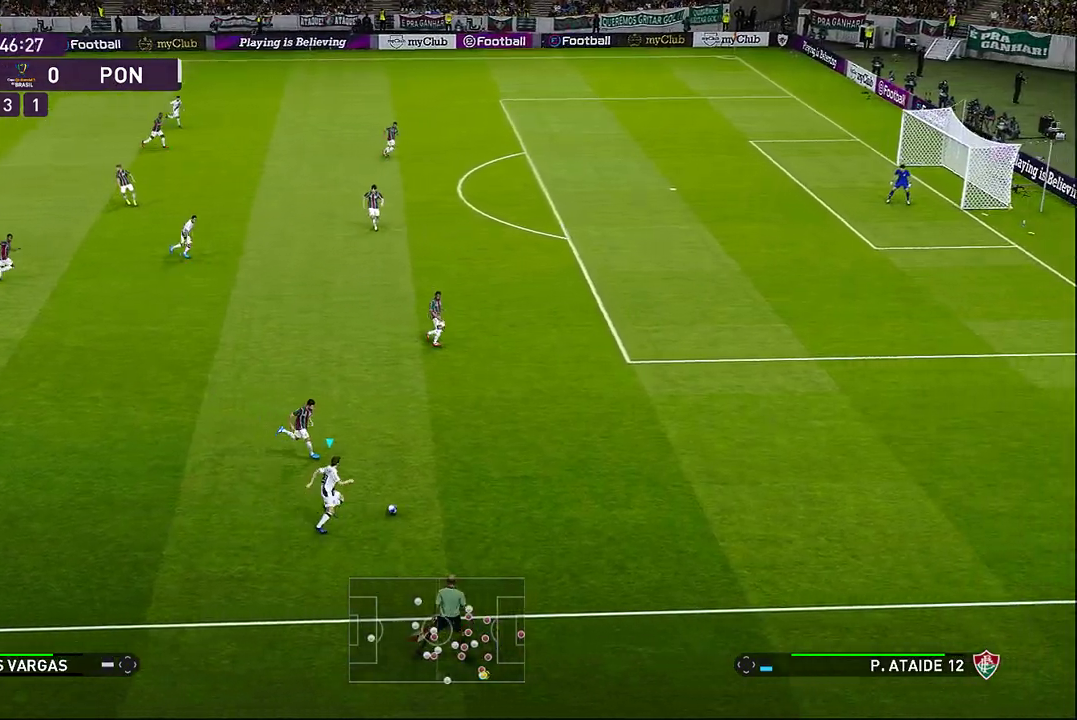
{"buttons": ["R1"], "left_stick": "right", "events": []}
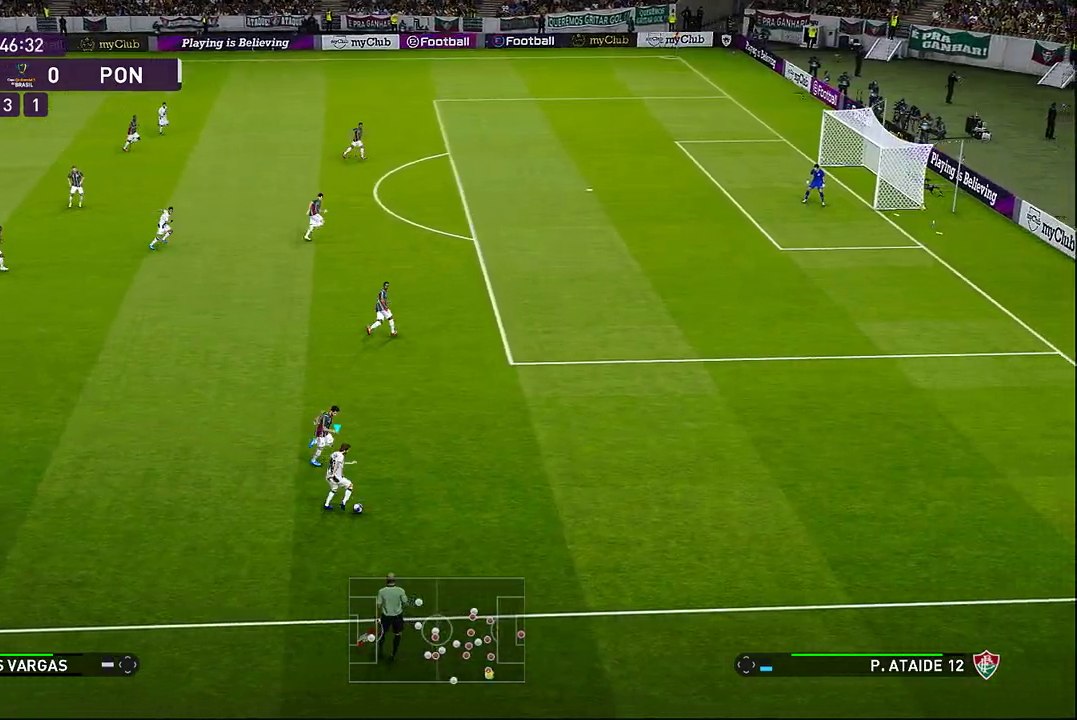
{"buttons": [], "left_stick": "right", "events": [[467, "R1", "up"]]}
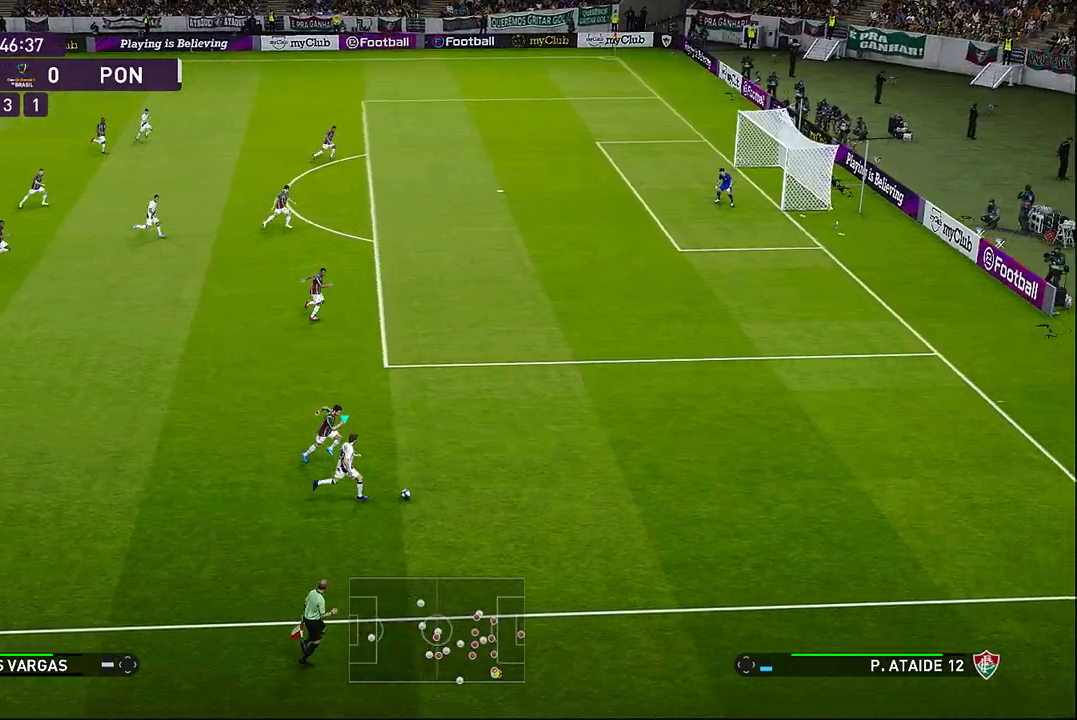
{"buttons": [], "left_stick": "up-left", "events": [[67, "SQUARE", "down"], [100, "CROSS", "down"], [100, "L1", "down"], [100, "left_stick", "up-left"], [200, "L3", "down"], [283, "CROSS", "up"], [333, "L1", "up"], [333, "L3", "up"], [333, "SQUARE", "up"]]}
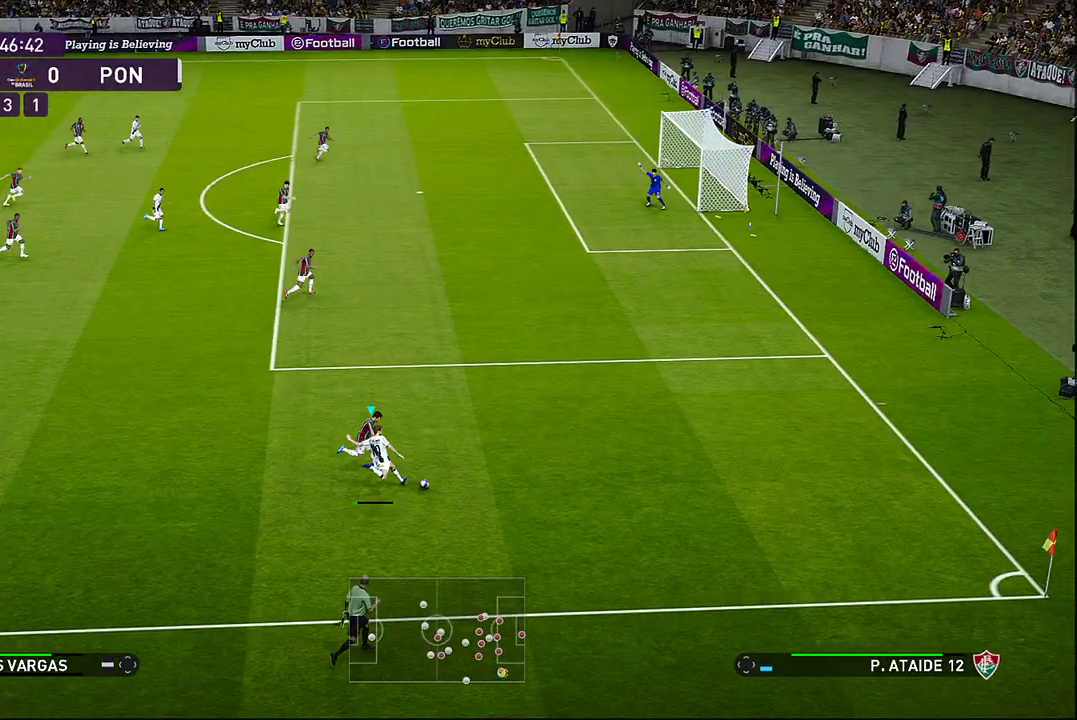
{"buttons": [], "left_stick": "up-left", "events": []}
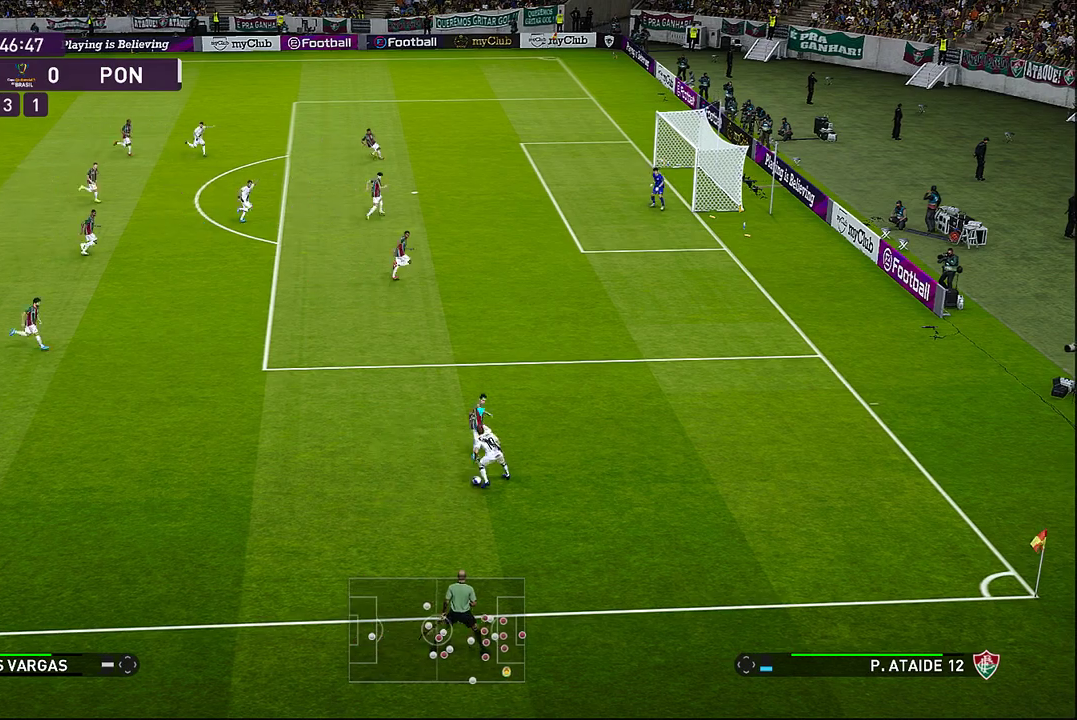
{"buttons": [], "left_stick": "up-left", "events": []}
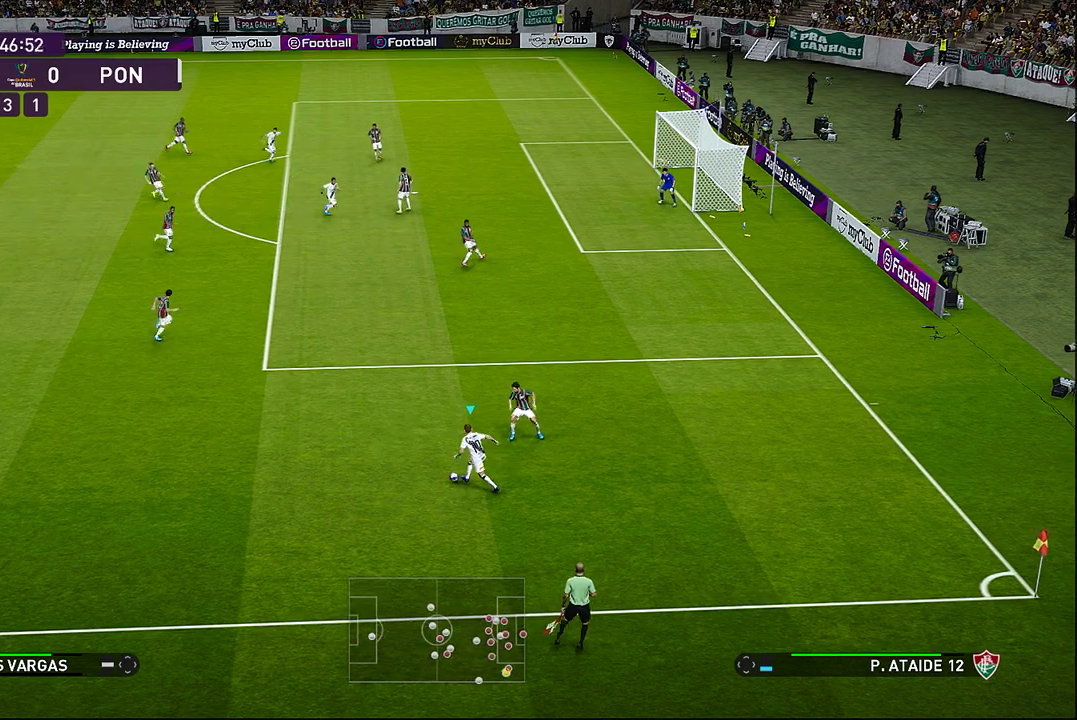
{"buttons": [], "left_stick": "up-left", "events": [[100, "CIRCLE", "down"], [233, "CIRCLE", "up"]]}
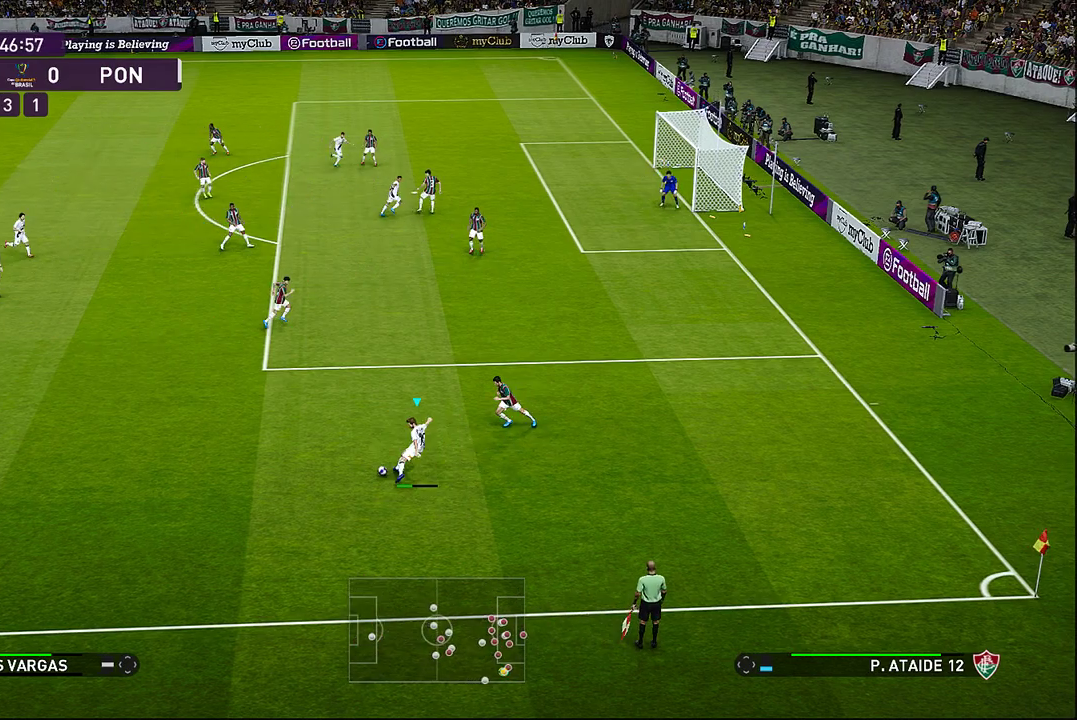
{"buttons": [], "left_stick": "up", "events": [[317, "left_stick", "up"]]}
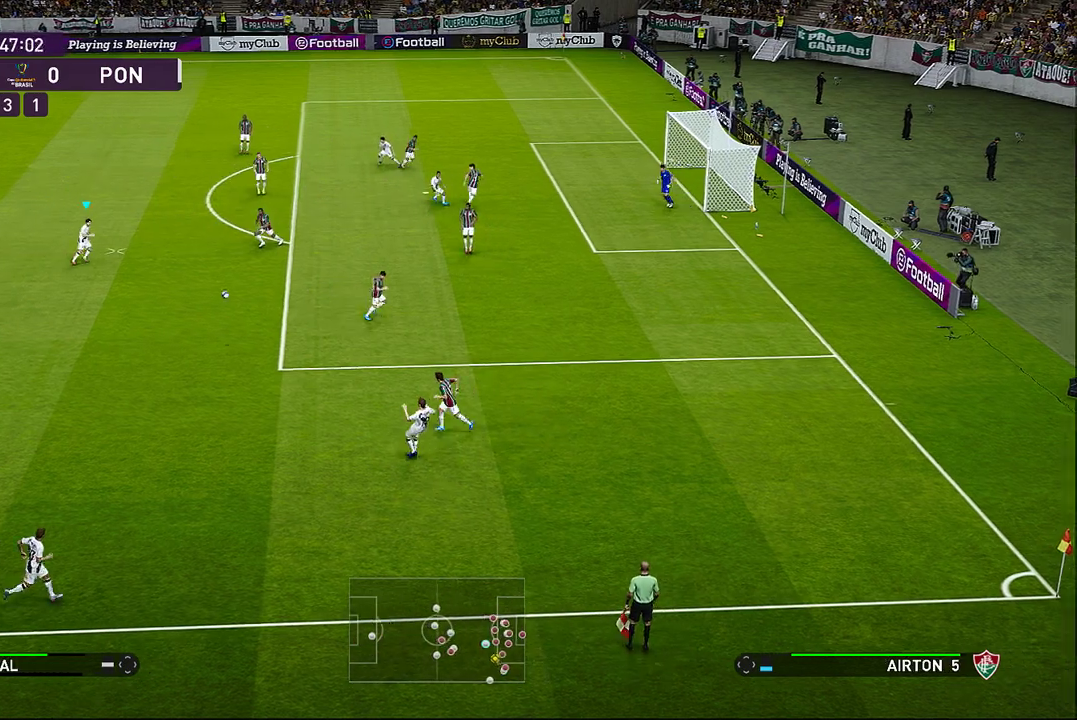
{"buttons": [], "left_stick": "up-left", "events": [[500, "left_stick", "up-left"]]}
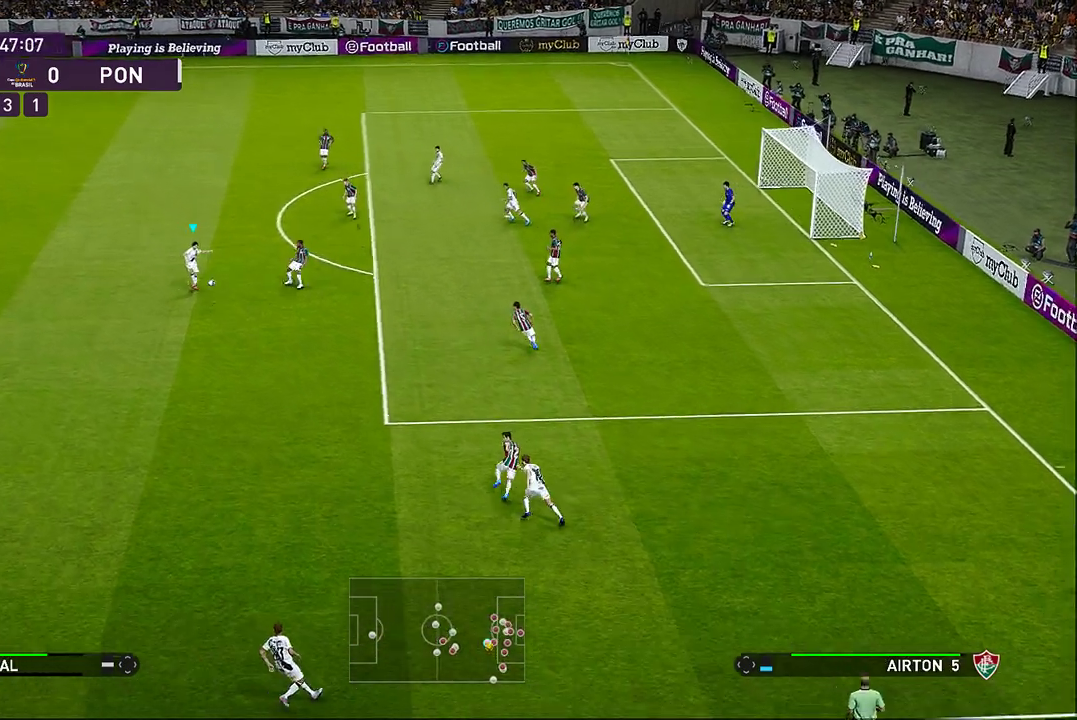
{"buttons": [], "left_stick": "up-left", "events": []}
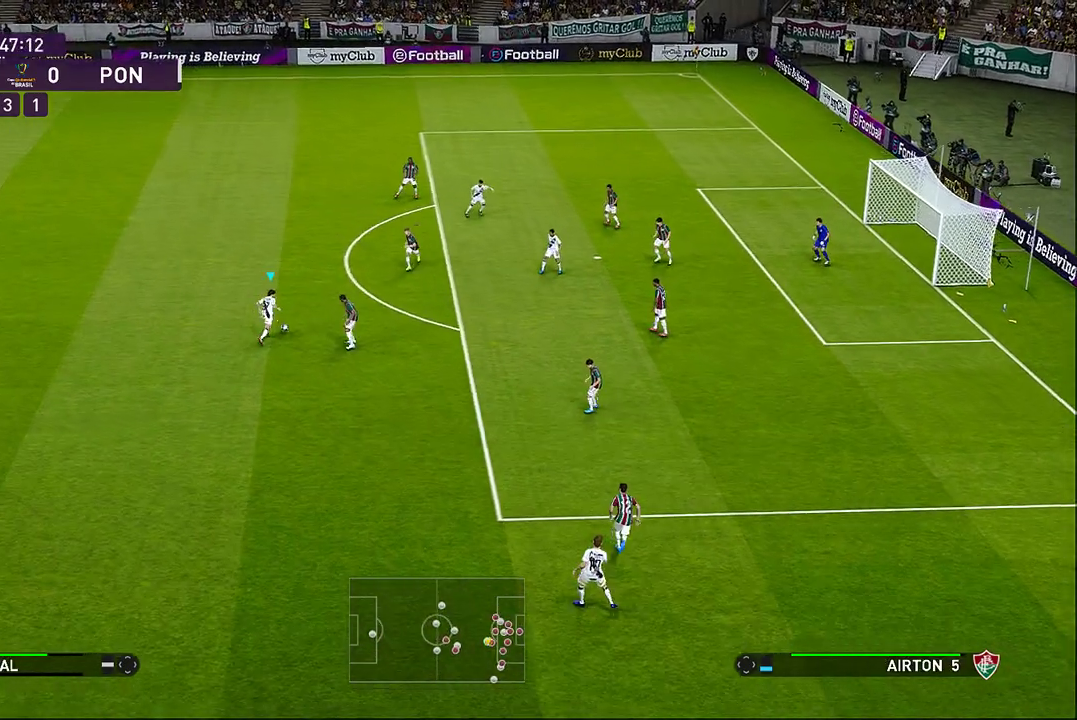
{"buttons": [], "left_stick": "up-left", "events": []}
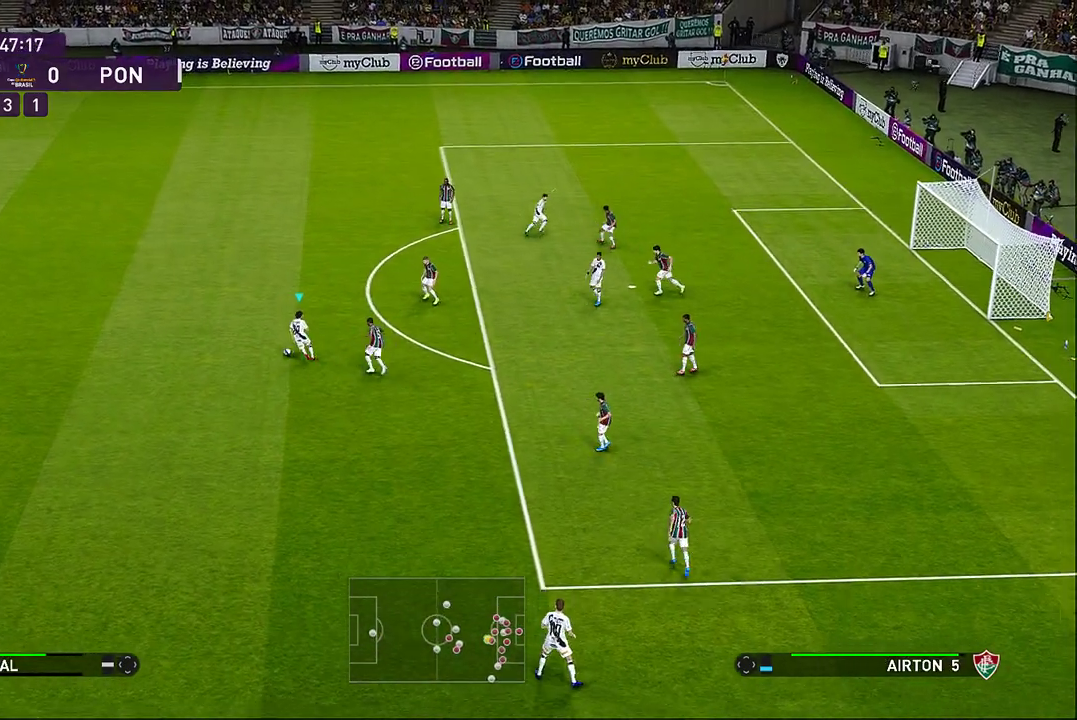
{"buttons": [], "left_stick": "up-left", "events": []}
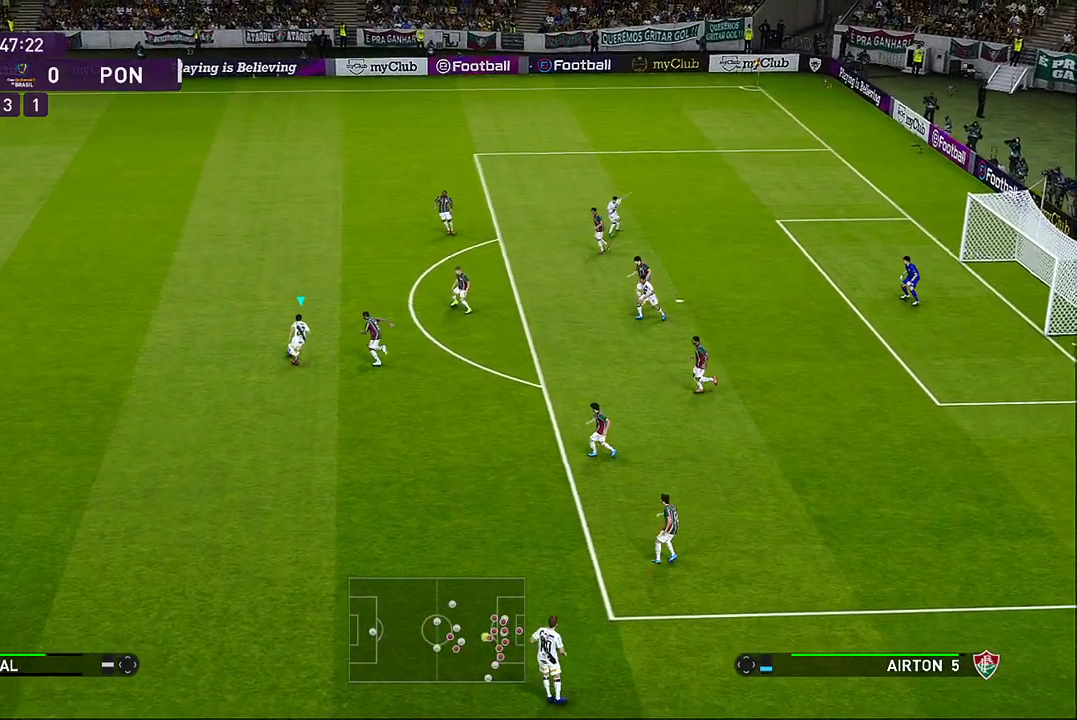
{"buttons": [], "left_stick": "left", "events": [[383, "left_stick", "left"]]}
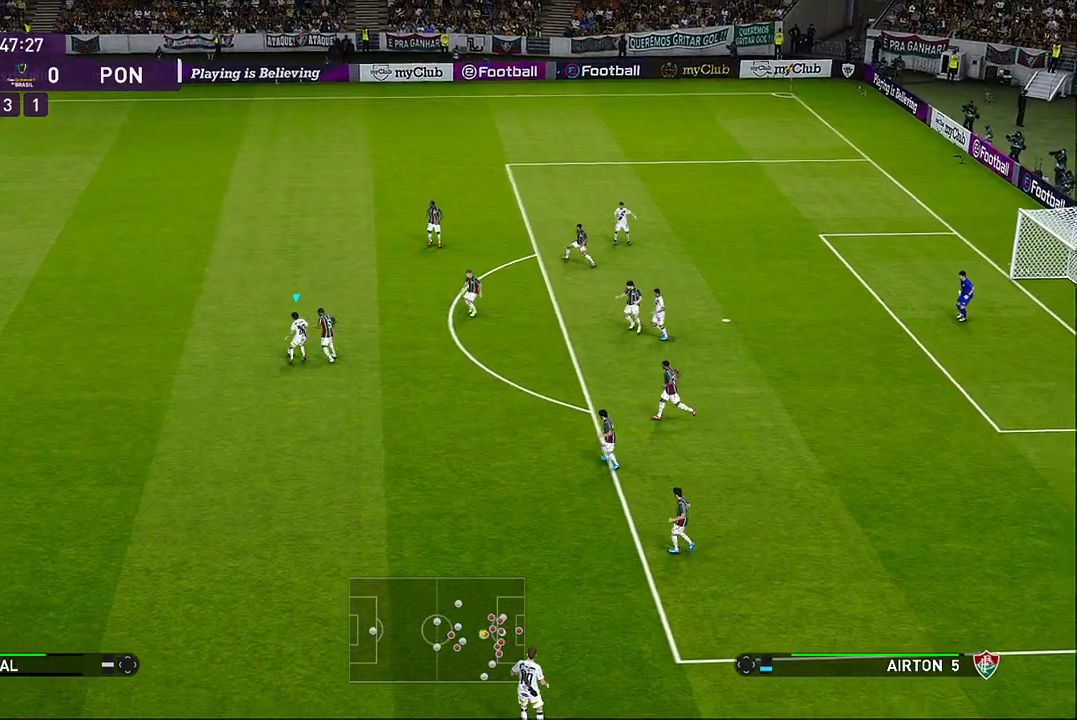
{"buttons": [], "left_stick": "down-left", "events": [[100, "left_stick", "down-left"]]}
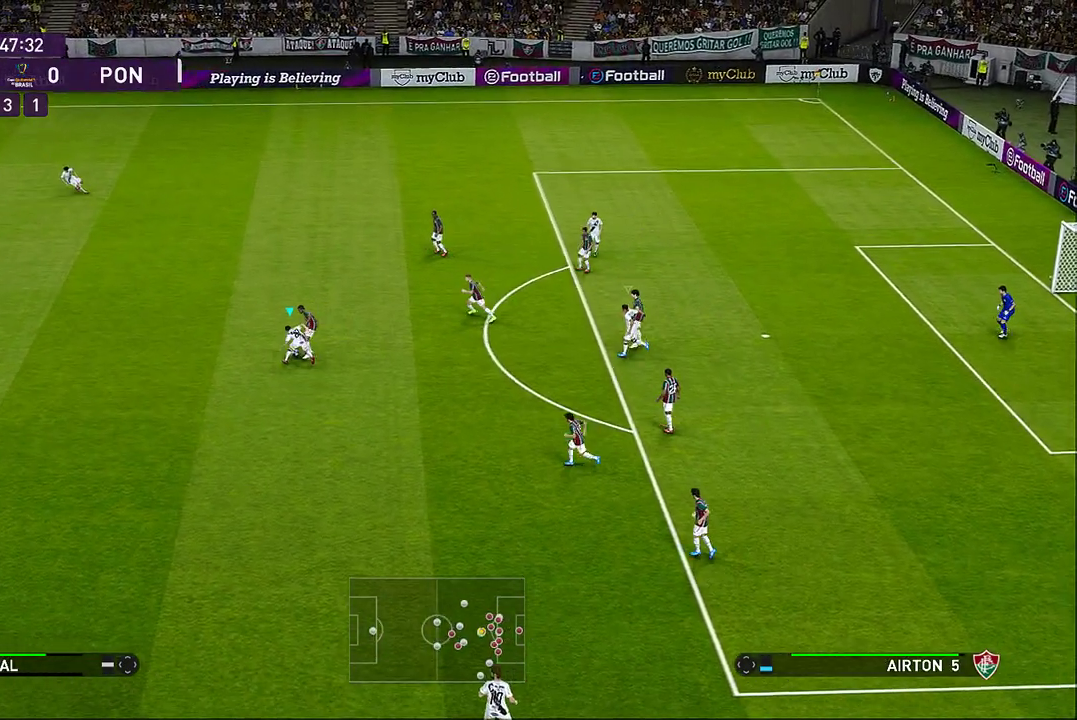
{"buttons": [], "left_stick": "left", "events": [[367, "left_stick", "left"]]}
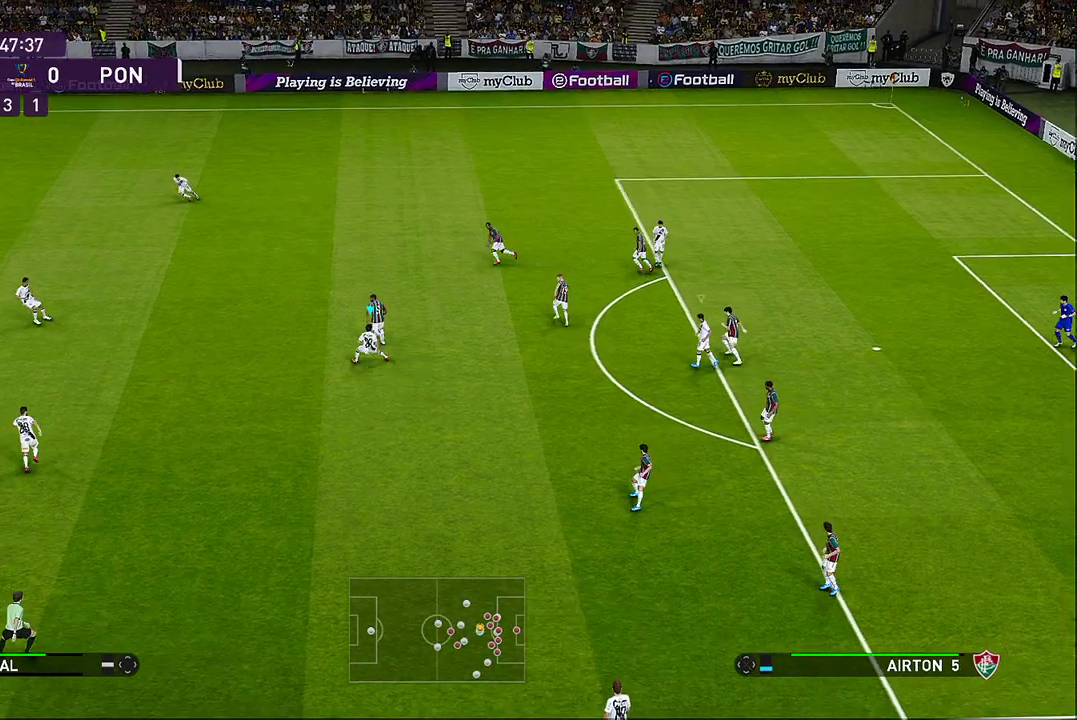
{"buttons": ["R1"], "left_stick": "up-left", "events": [[50, "left_stick", "up-left"], [217, "R1", "down"]]}
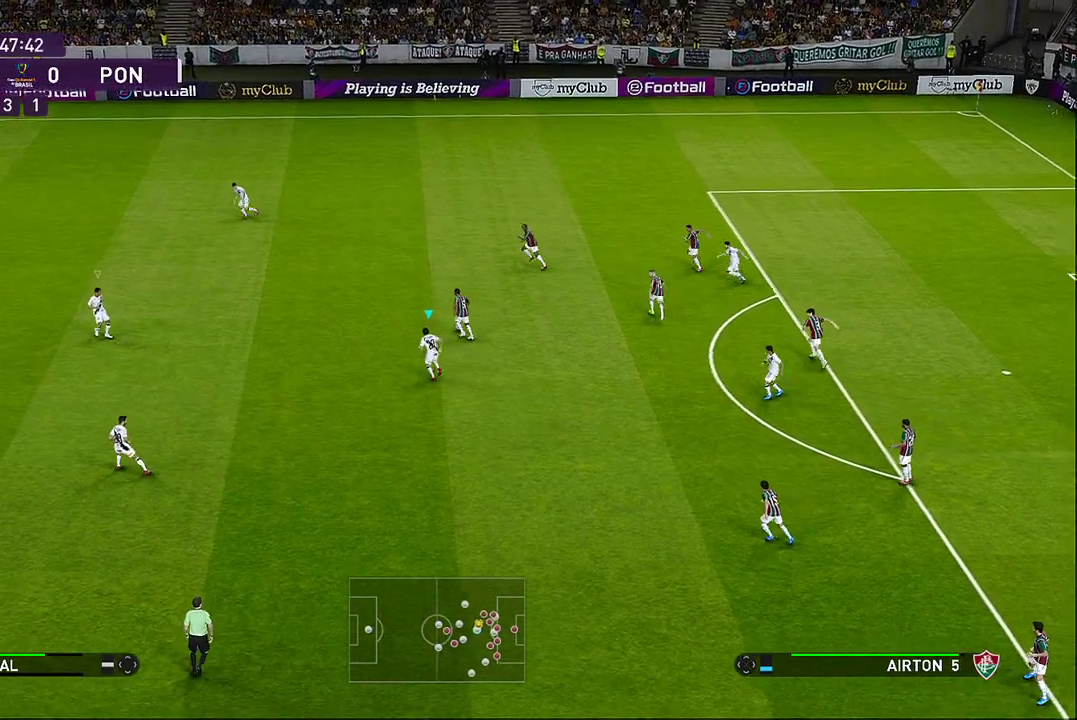
{"buttons": ["CROSS", "R1"], "left_stick": "up-right", "events": [[283, "CROSS", "down"], [283, "L1", "down"], [350, "left_stick", "up-right"], [450, "L1", "up"]]}